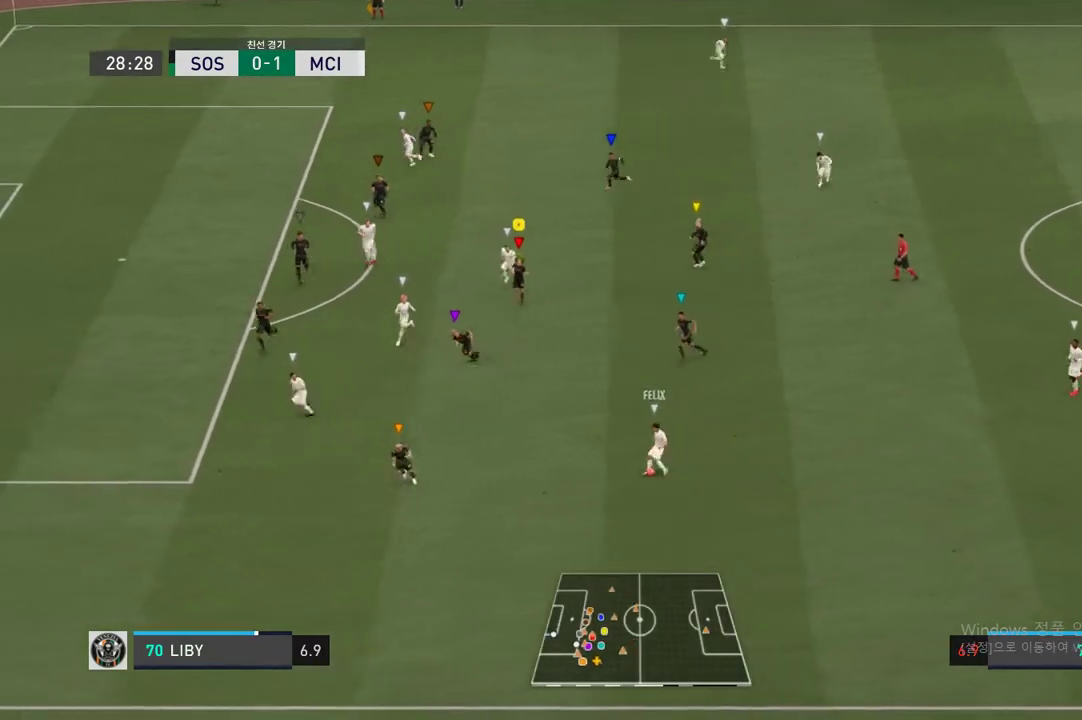
Gameplay with a controller (Xbox layout); each line is a JSON object with the inputs held at the frame after it. "events" lists button and stick changes between this image and that frame as [ms after this image, input, new state], when the widget could be followed in between. Not read: L3 R3.
{"buttons": ["R2"], "left_stick": "center", "right_stick": "center", "events": [[34, "R2", "down"], [287, "left_stick", "center"]]}
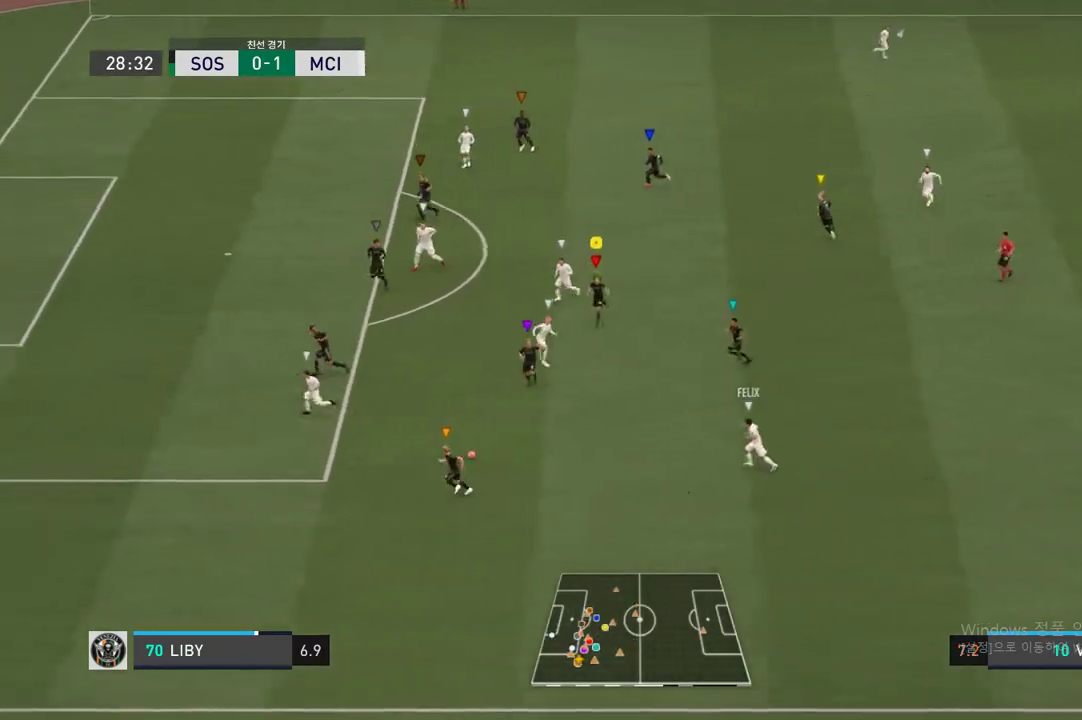
{"buttons": ["R2"], "left_stick": "left", "right_stick": "center", "events": [[33, "left_stick", "left"]]}
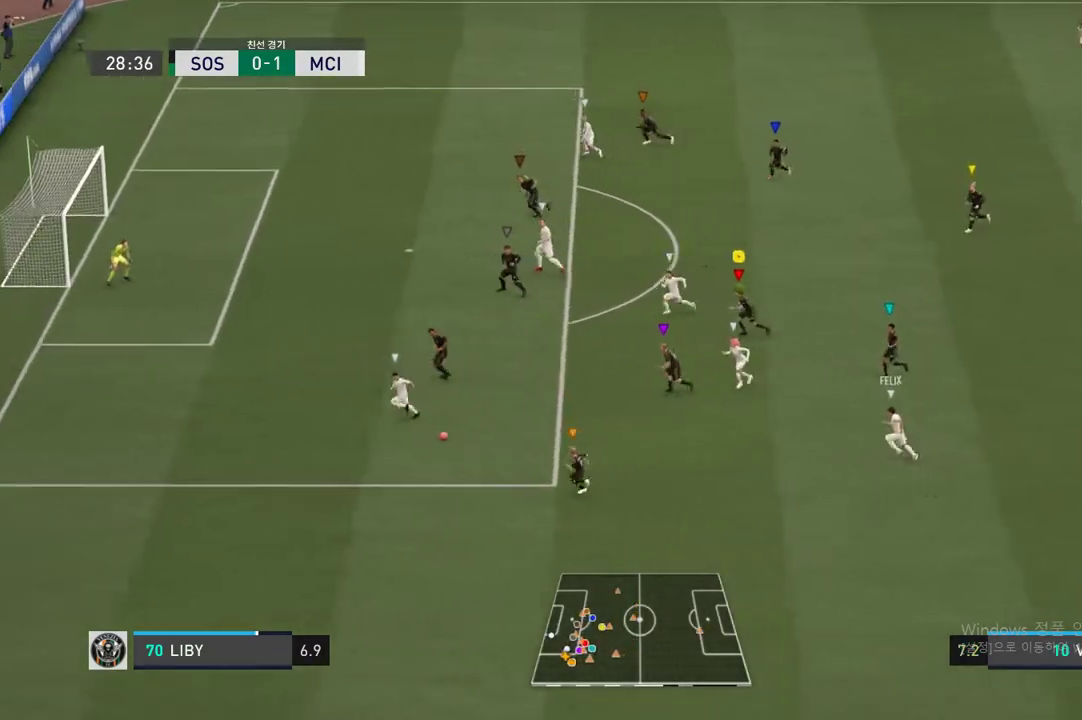
{"buttons": ["R2"], "left_stick": "left", "right_stick": "center", "events": []}
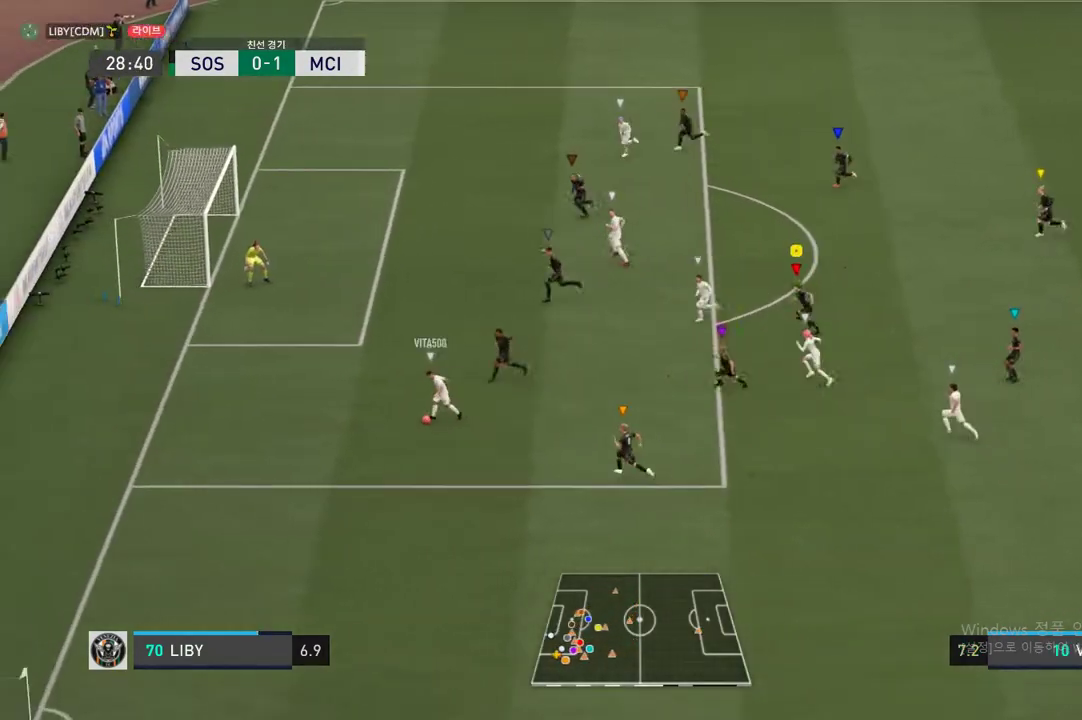
{"buttons": [], "left_stick": "center", "right_stick": "center", "events": [[102, "R2", "up"], [135, "left_stick", "center"]]}
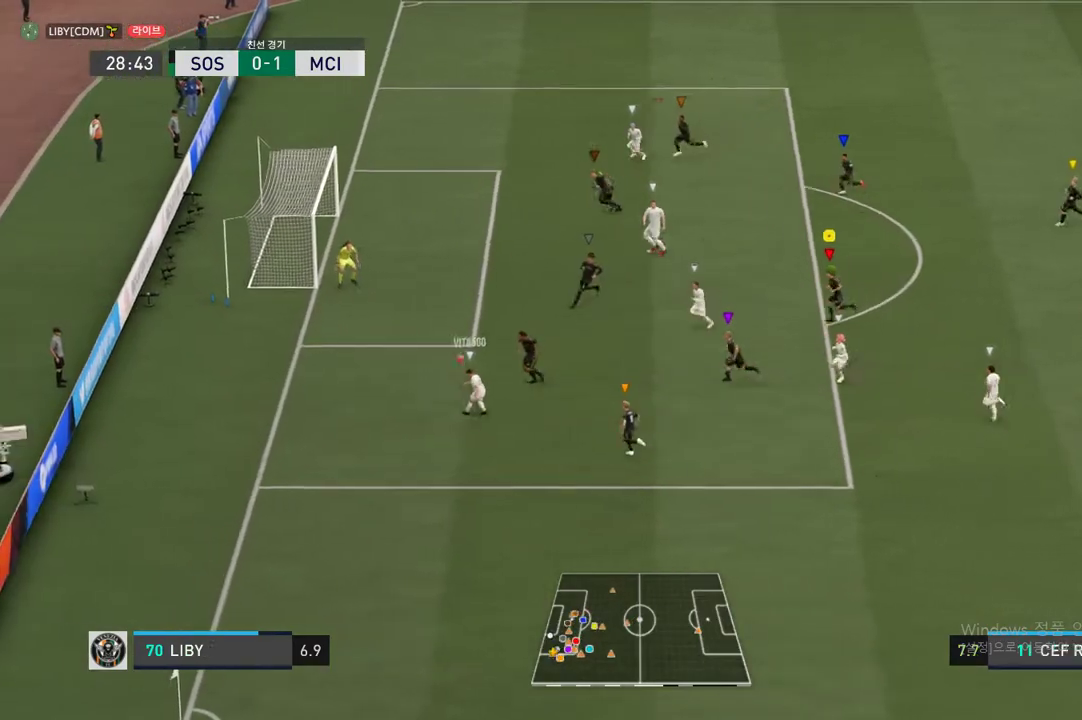
{"buttons": ["R2"], "left_stick": "up-left", "right_stick": "center", "events": [[270, "R2", "down"], [320, "left_stick", "up-left"]]}
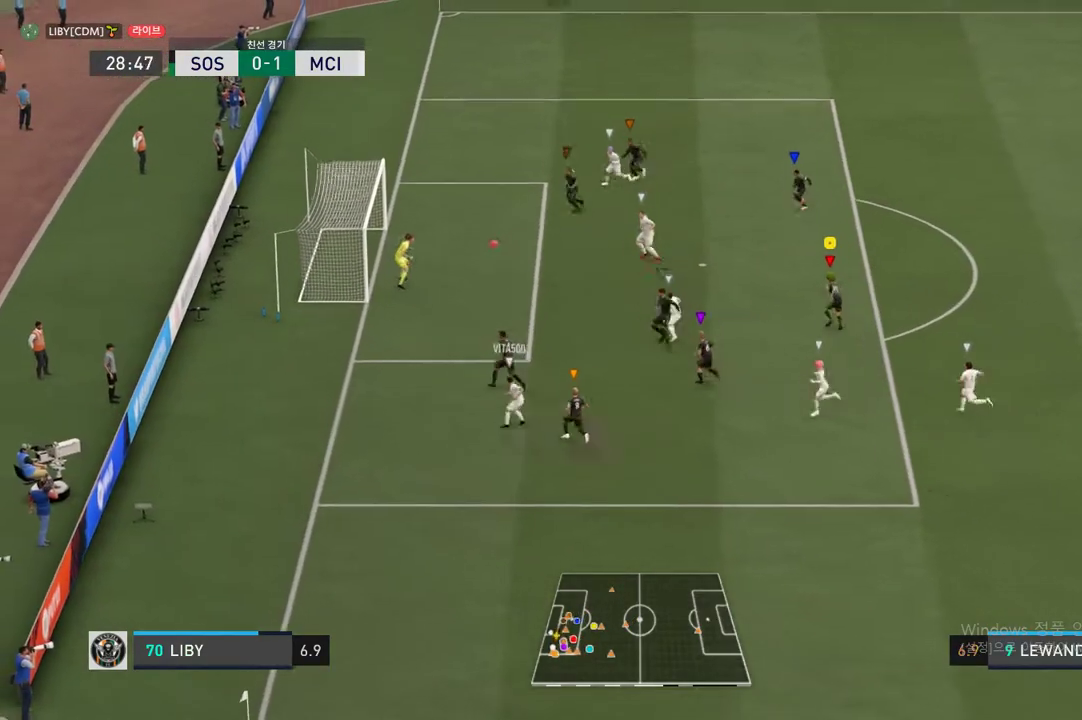
{"buttons": [], "left_stick": "center", "right_stick": "center", "events": [[169, "R2", "up"], [354, "left_stick", "center"]]}
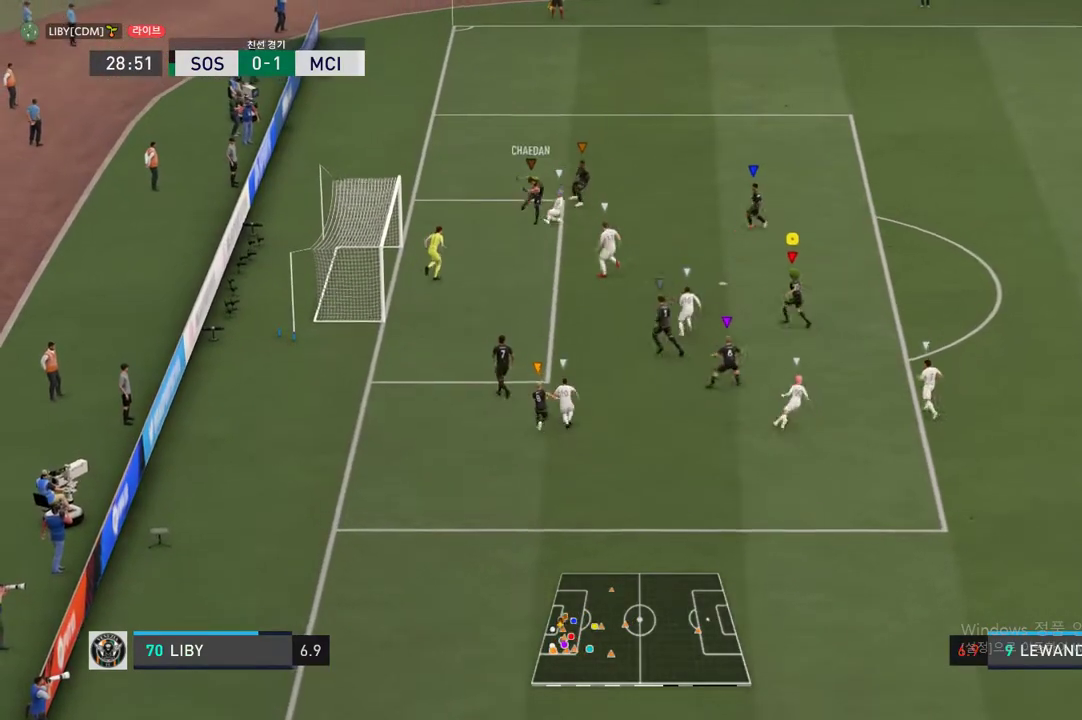
{"buttons": [], "left_stick": "center", "right_stick": "center", "events": []}
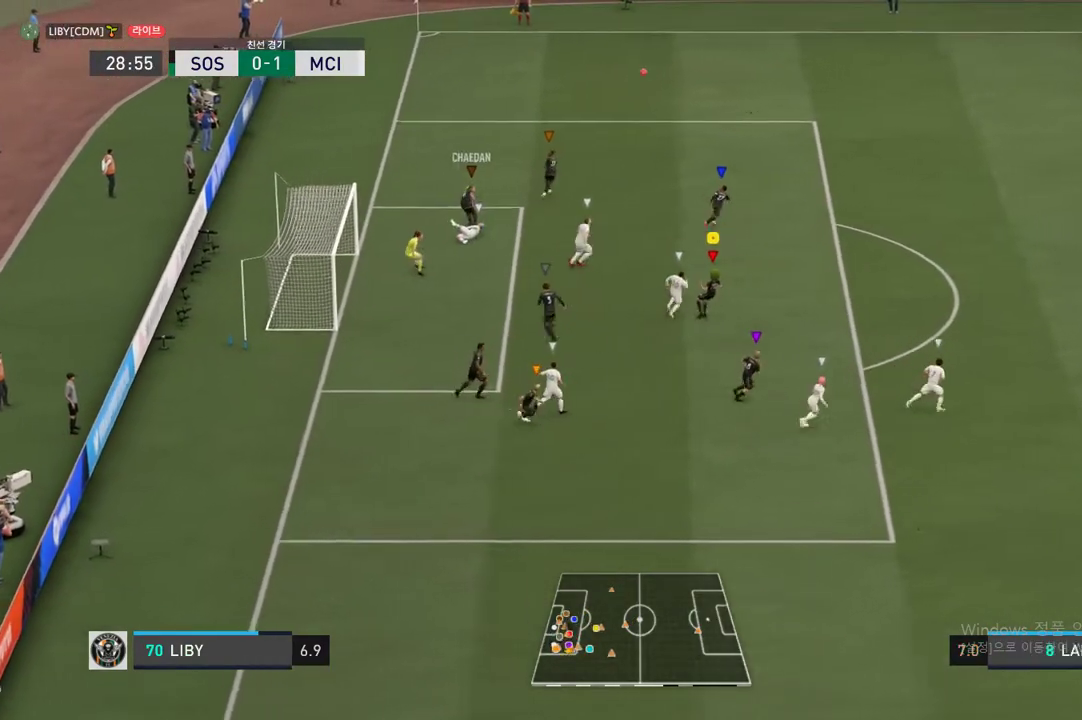
{"buttons": ["R2"], "left_stick": "up-right", "right_stick": "center", "events": [[168, "left_stick", "up-right"], [371, "R2", "down"]]}
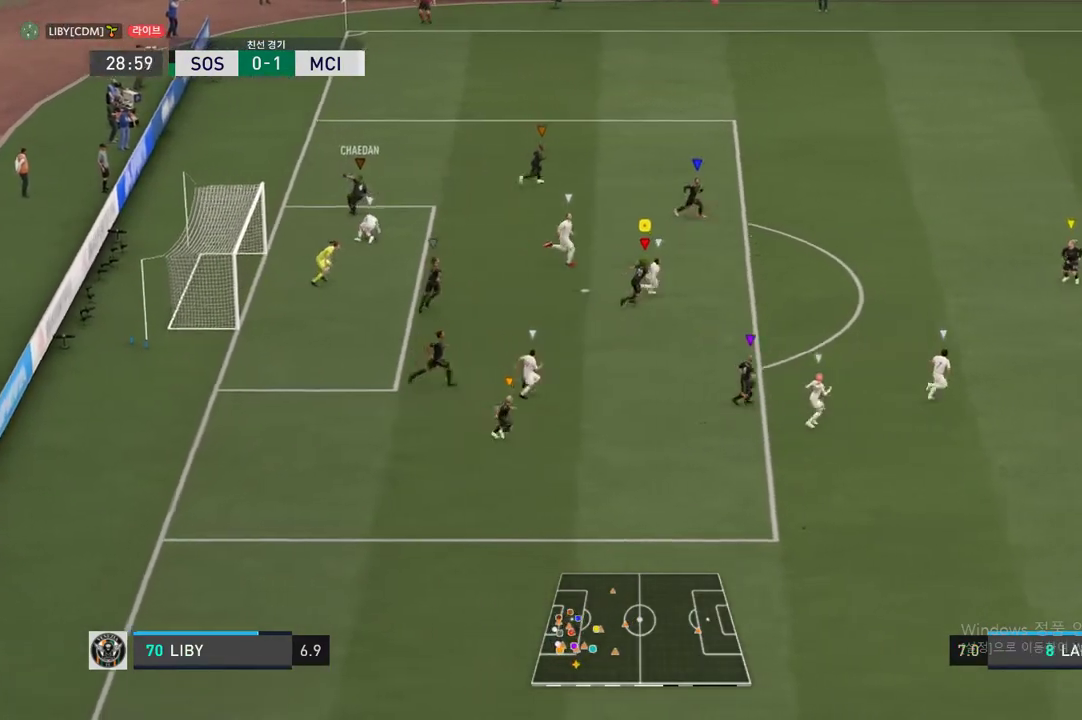
{"buttons": [], "left_stick": "up-right", "right_stick": "center", "events": [[219, "R2", "up"]]}
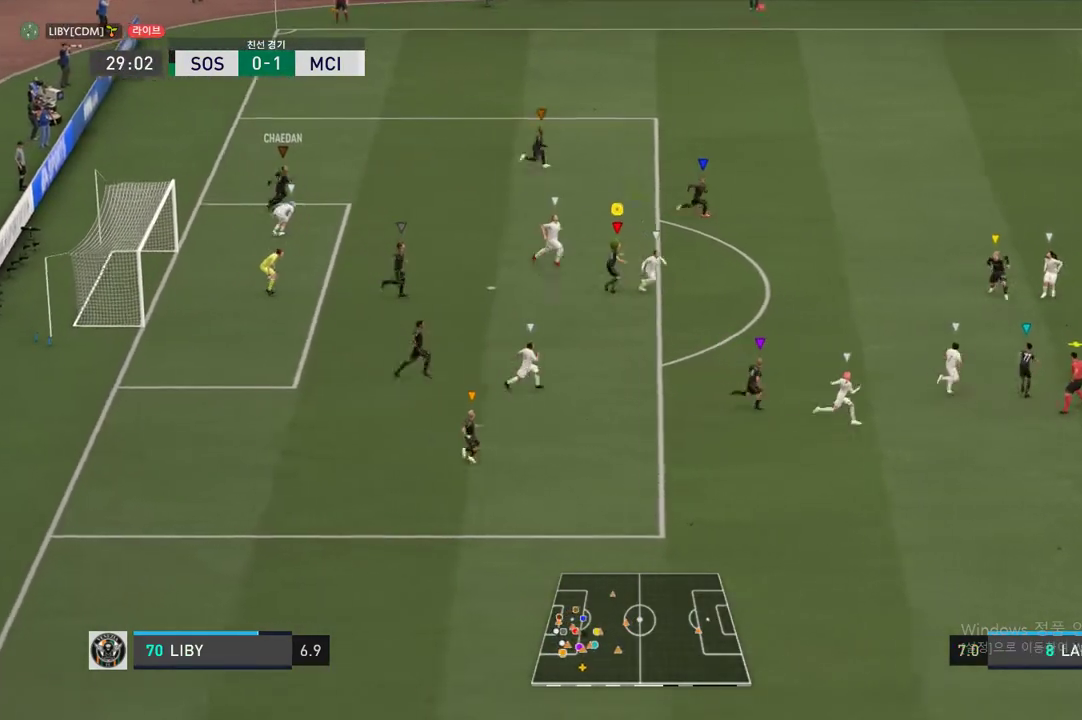
{"buttons": [], "left_stick": "down-right", "right_stick": "center", "events": [[220, "left_stick", "right"], [338, "left_stick", "down-right"]]}
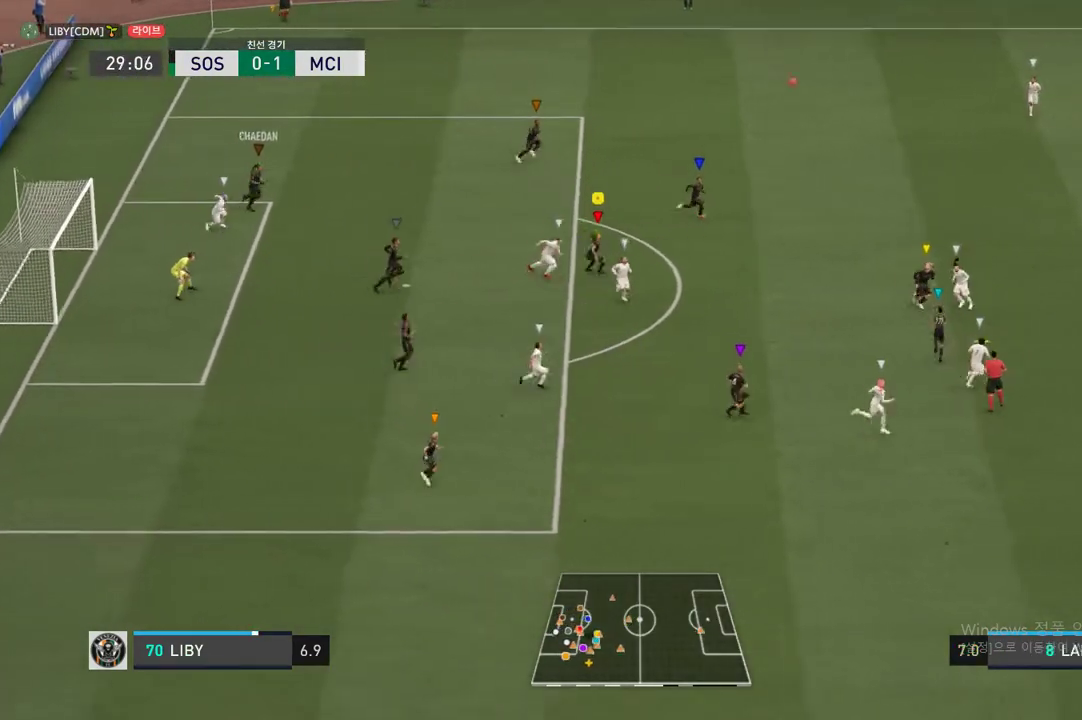
{"buttons": [], "left_stick": "down-right", "right_stick": "center", "events": []}
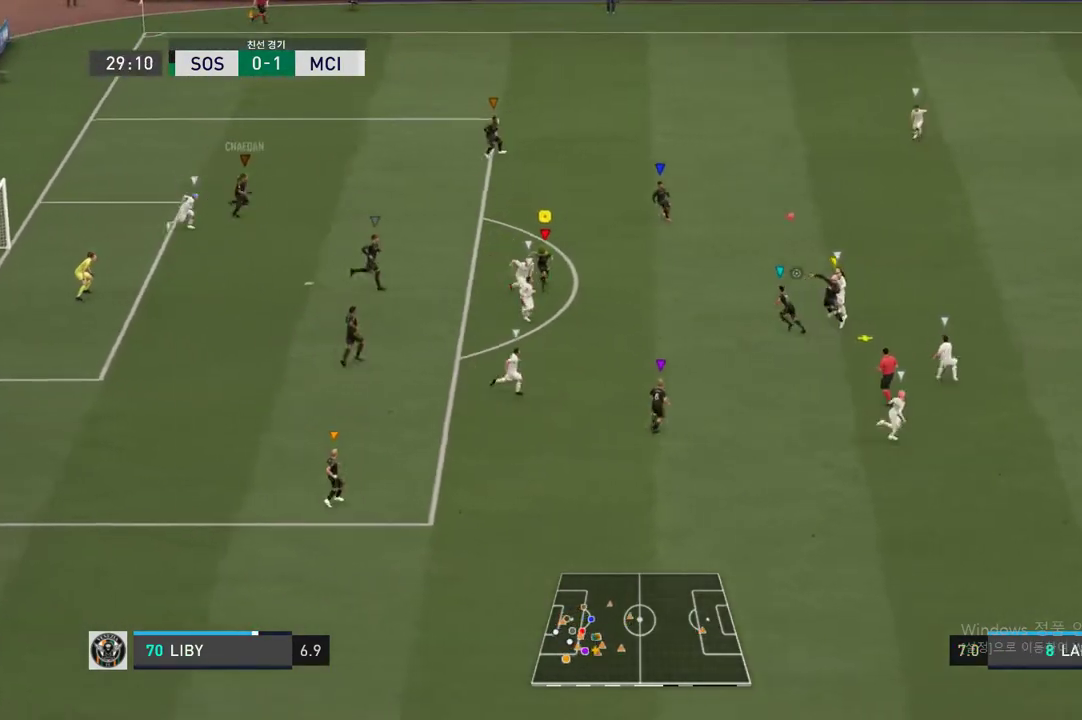
{"buttons": [], "left_stick": "down-right", "right_stick": "center", "events": [[101, "left_stick", "center"], [169, "left_stick", "right"], [422, "left_stick", "down-right"]]}
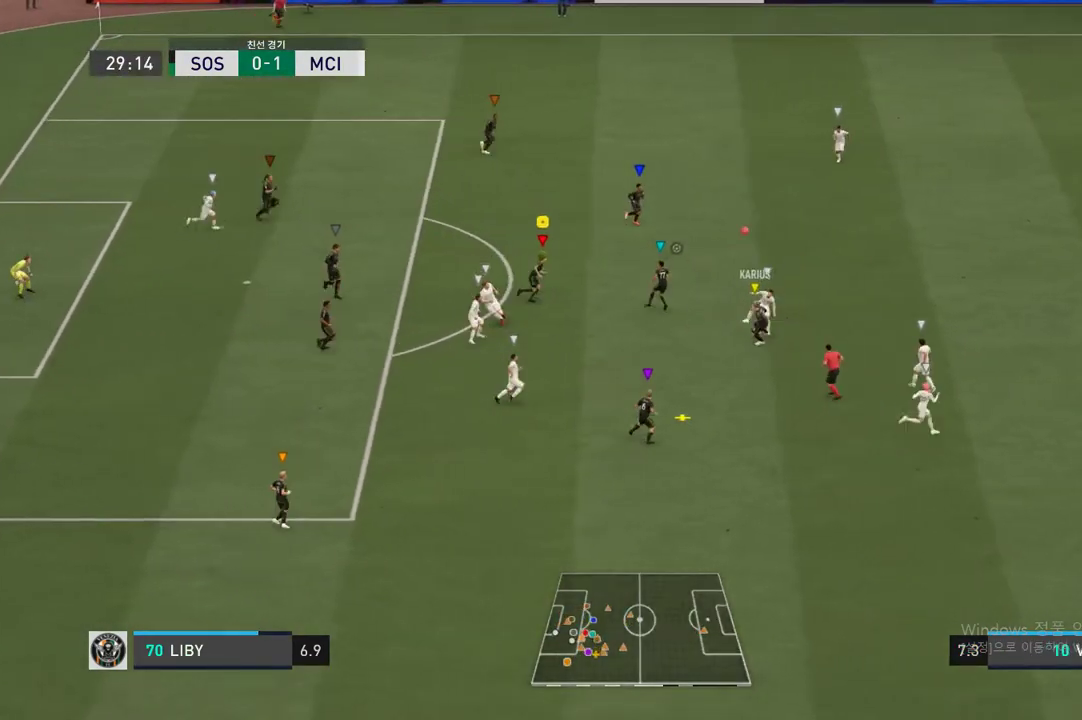
{"buttons": [], "left_stick": "down", "right_stick": "center", "events": [[186, "left_stick", "center"], [422, "left_stick", "down-right"], [473, "left_stick", "down"]]}
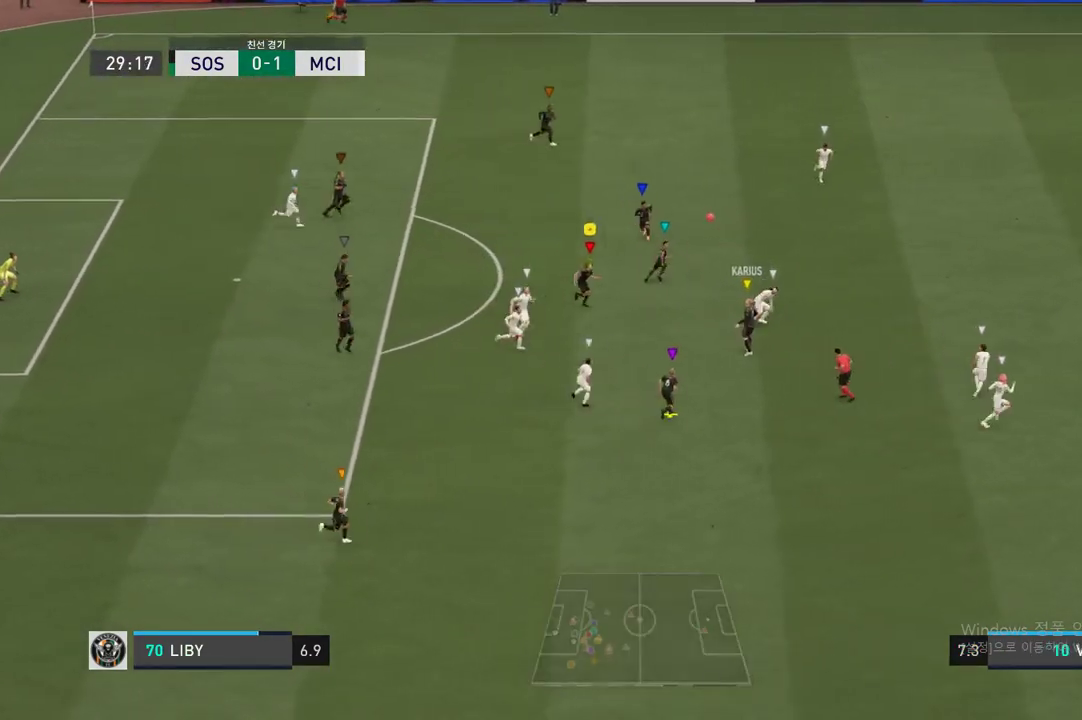
{"buttons": [], "left_stick": "down", "right_stick": "center", "events": []}
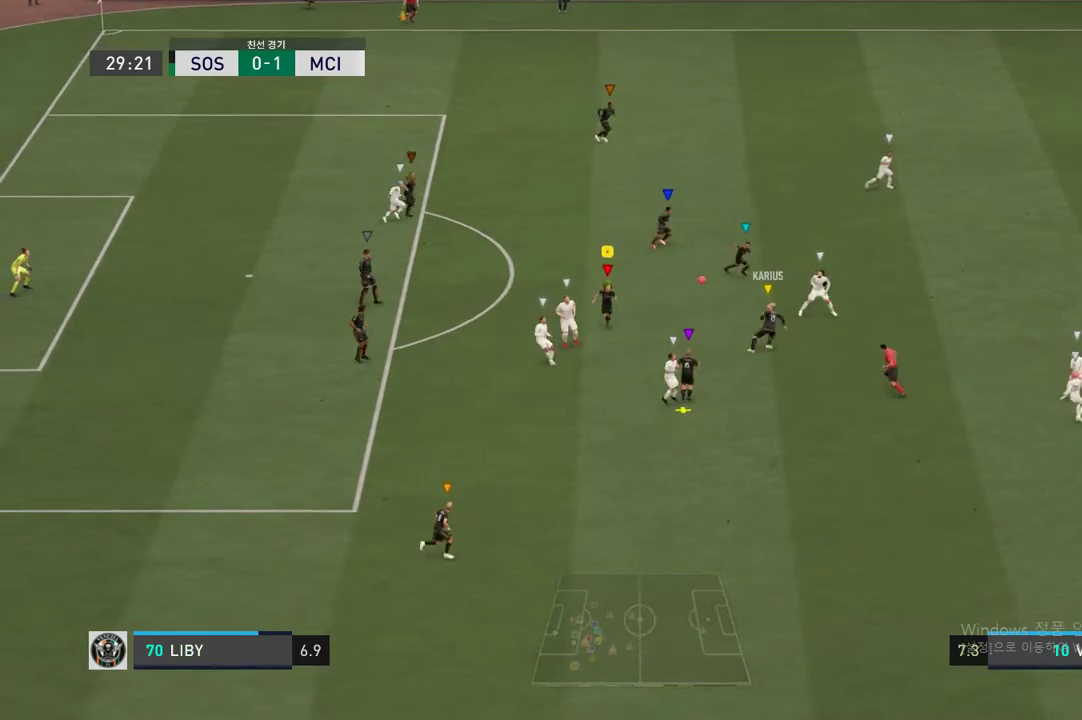
{"buttons": [], "left_stick": "down-right", "right_stick": "center", "events": [[219, "left_stick", "center"], [489, "left_stick", "down-right"]]}
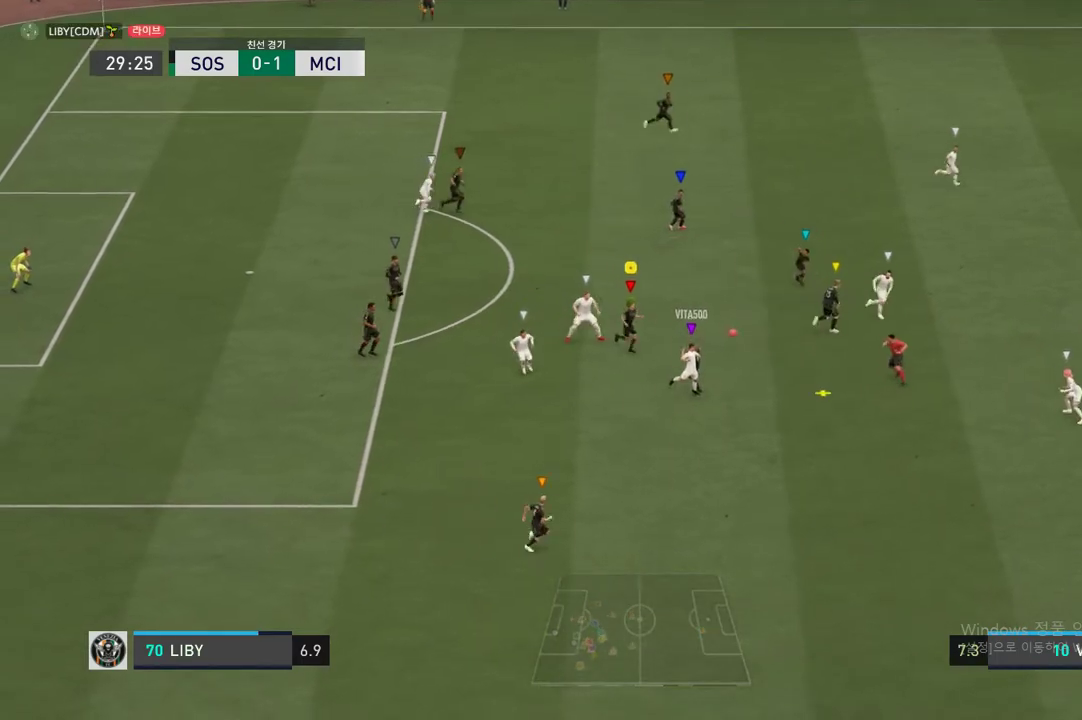
{"buttons": [], "left_stick": "right", "right_stick": "center", "events": [[439, "left_stick", "right"]]}
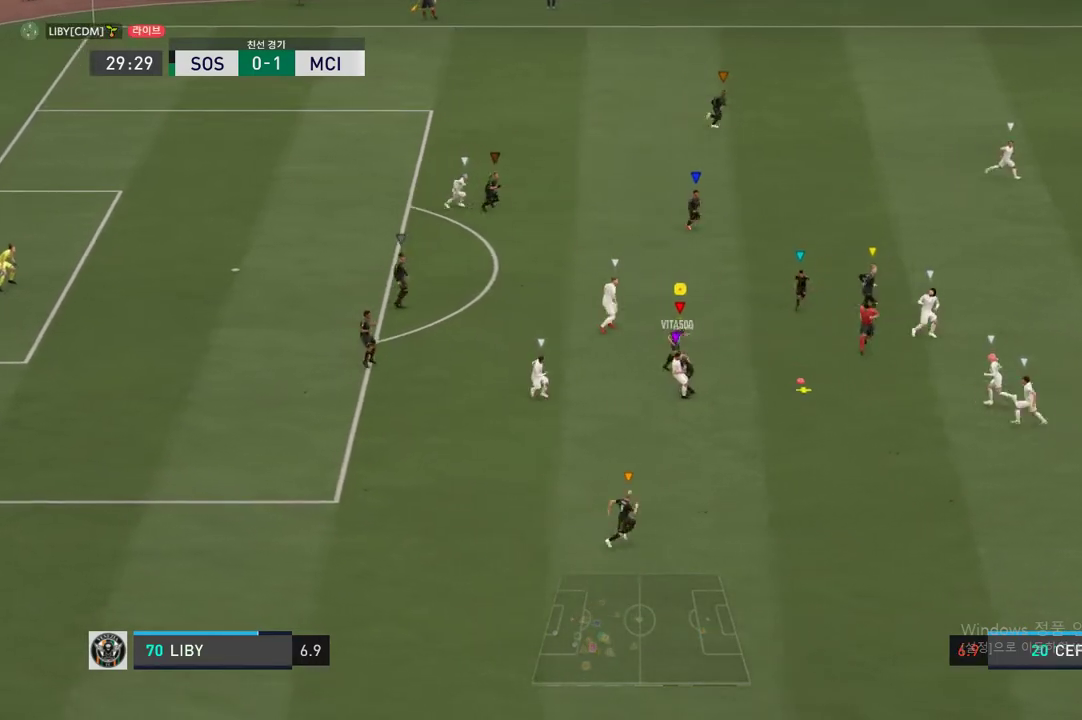
{"buttons": ["R2"], "left_stick": "right", "right_stick": "center", "events": [[84, "R2", "down"]]}
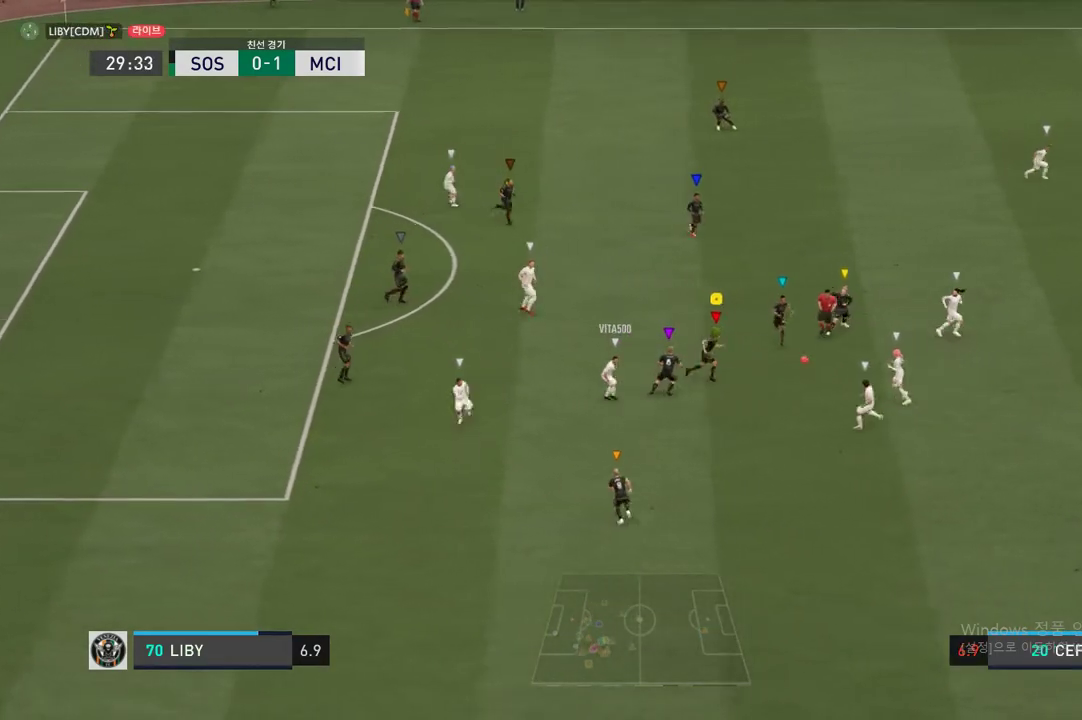
{"buttons": ["R2"], "left_stick": "center", "right_stick": "center", "events": [[320, "left_stick", "down-right"], [489, "left_stick", "center"]]}
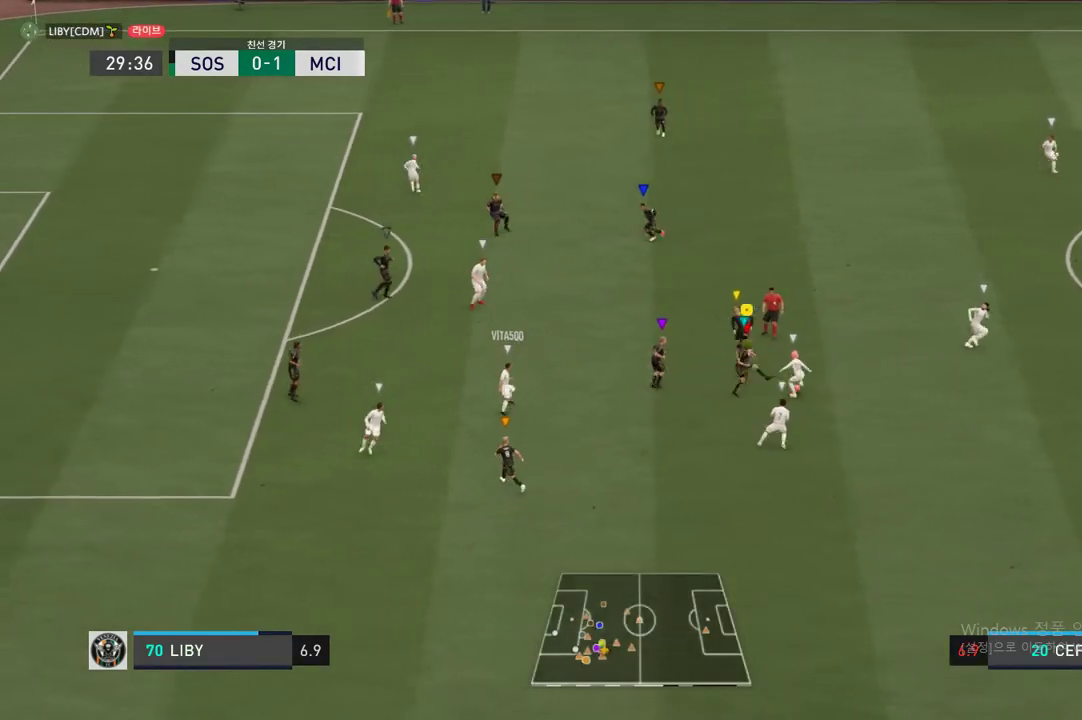
{"buttons": ["L2", "R2"], "left_stick": "left", "right_stick": "center", "events": [[68, "L2", "down"], [220, "left_stick", "left"]]}
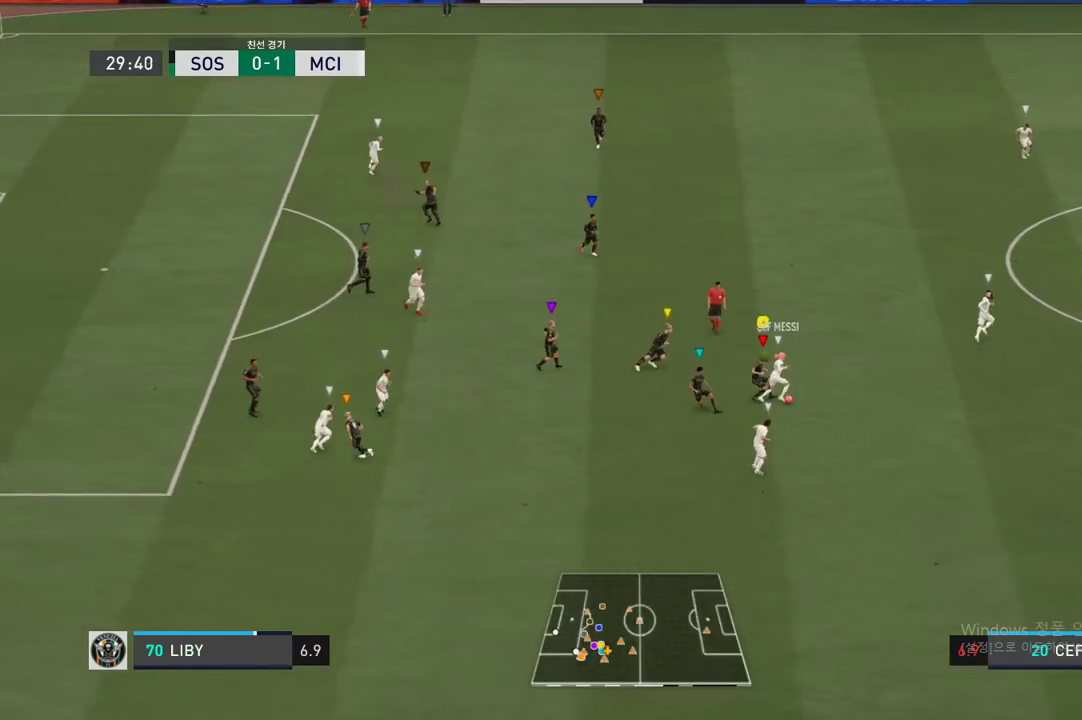
{"buttons": ["L2", "R2"], "left_stick": "up-right", "right_stick": "center", "events": [[33, "left_stick", "up"], [118, "left_stick", "up-right"]]}
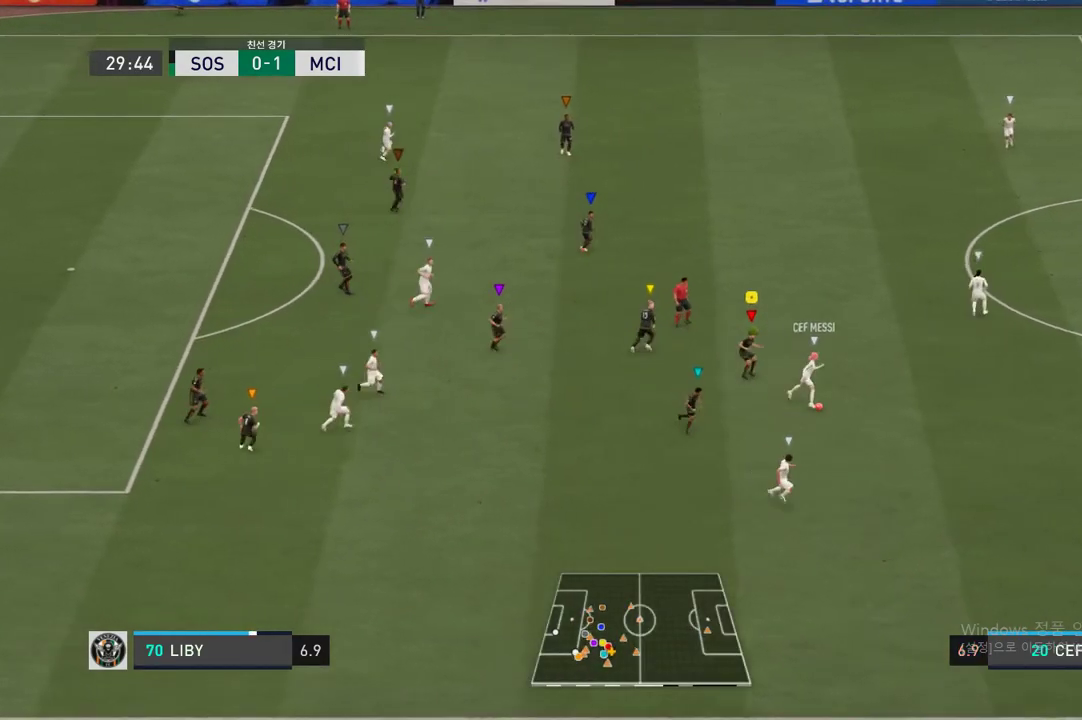
{"buttons": ["R2"], "left_stick": "left", "right_stick": "center", "events": [[185, "left_stick", "up-left"], [455, "left_stick", "left"], [489, "L2", "up"]]}
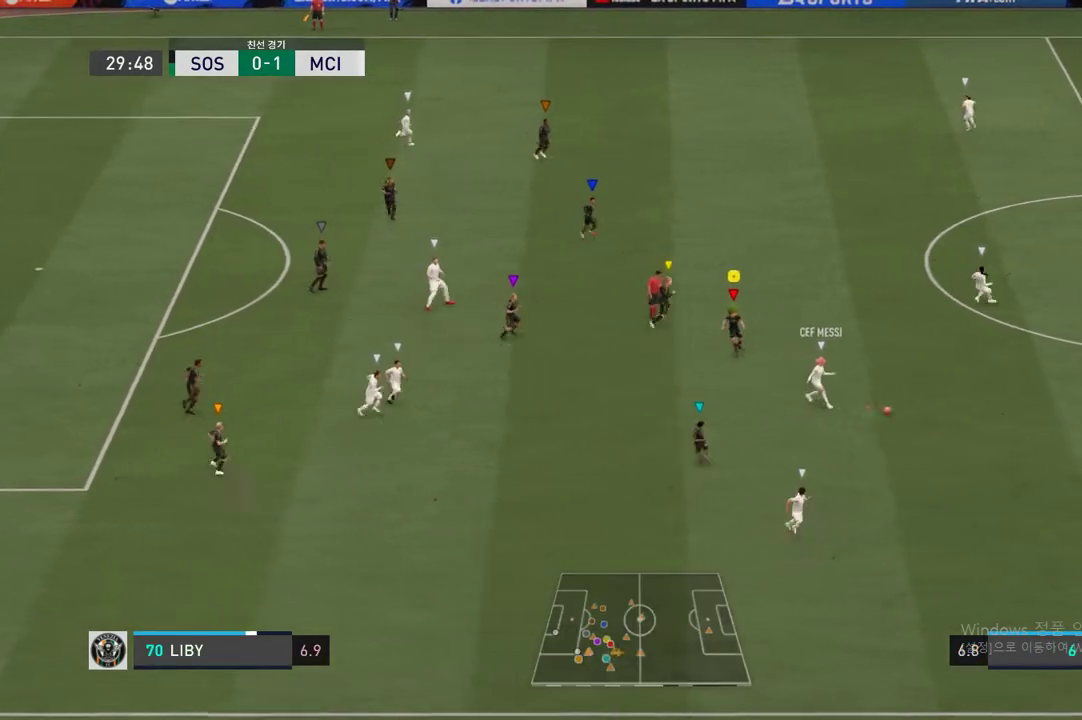
{"buttons": [], "left_stick": "down-left", "right_stick": "center", "events": [[17, "R2", "up"], [85, "left_stick", "down-left"]]}
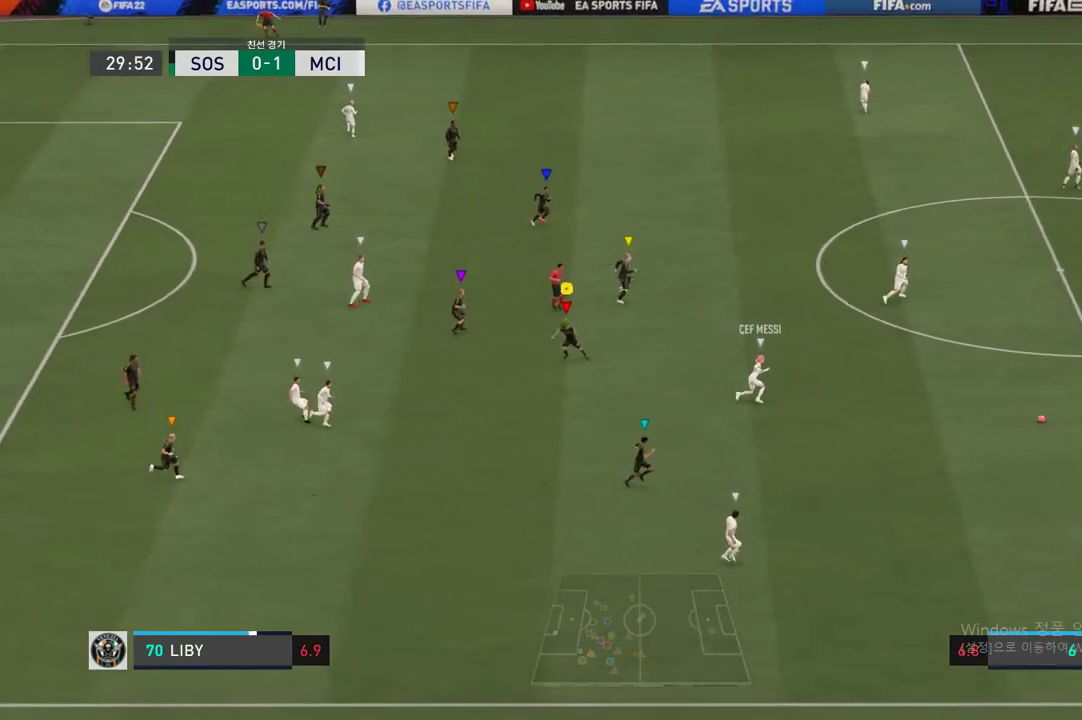
{"buttons": [], "left_stick": "up-left", "right_stick": "center", "events": [[68, "left_stick", "down"], [473, "left_stick", "up-left"]]}
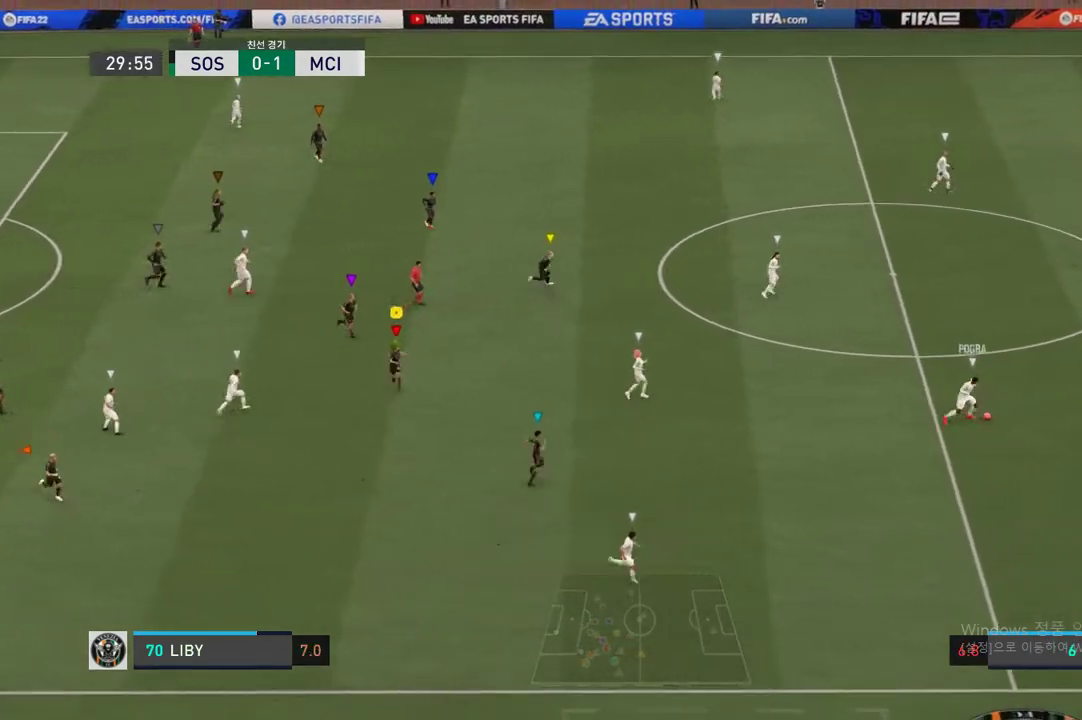
{"buttons": ["R2"], "left_stick": "up-right", "right_stick": "center", "events": [[84, "left_stick", "up-right"], [118, "R2", "down"]]}
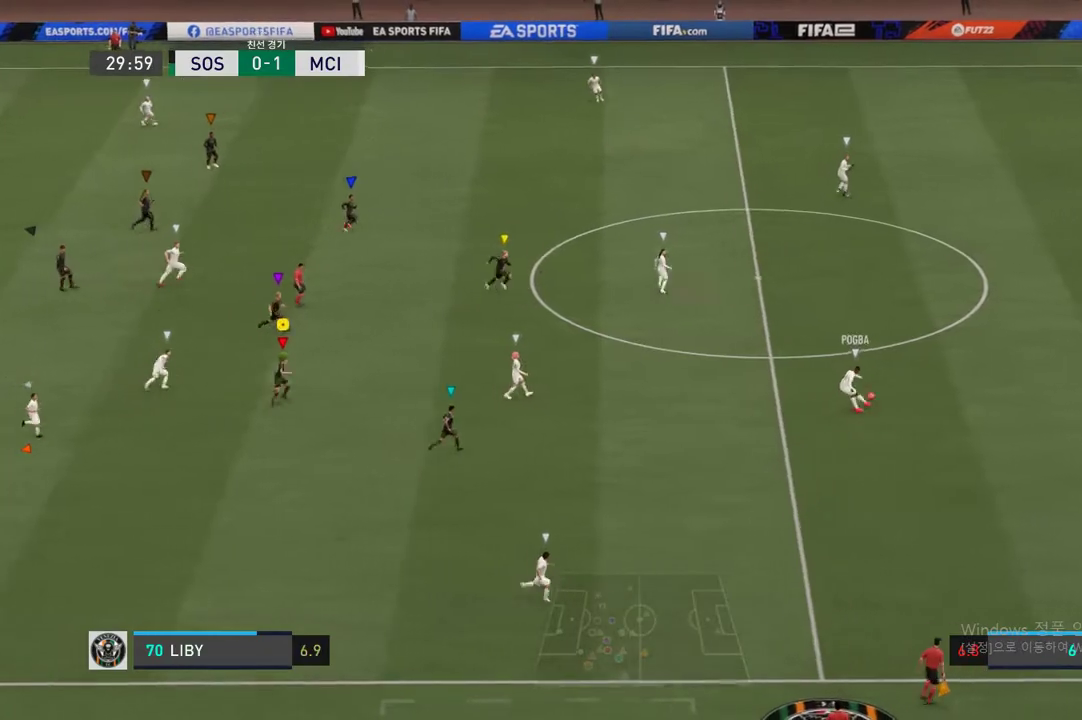
{"buttons": ["R2"], "left_stick": "up-right", "right_stick": "center", "events": []}
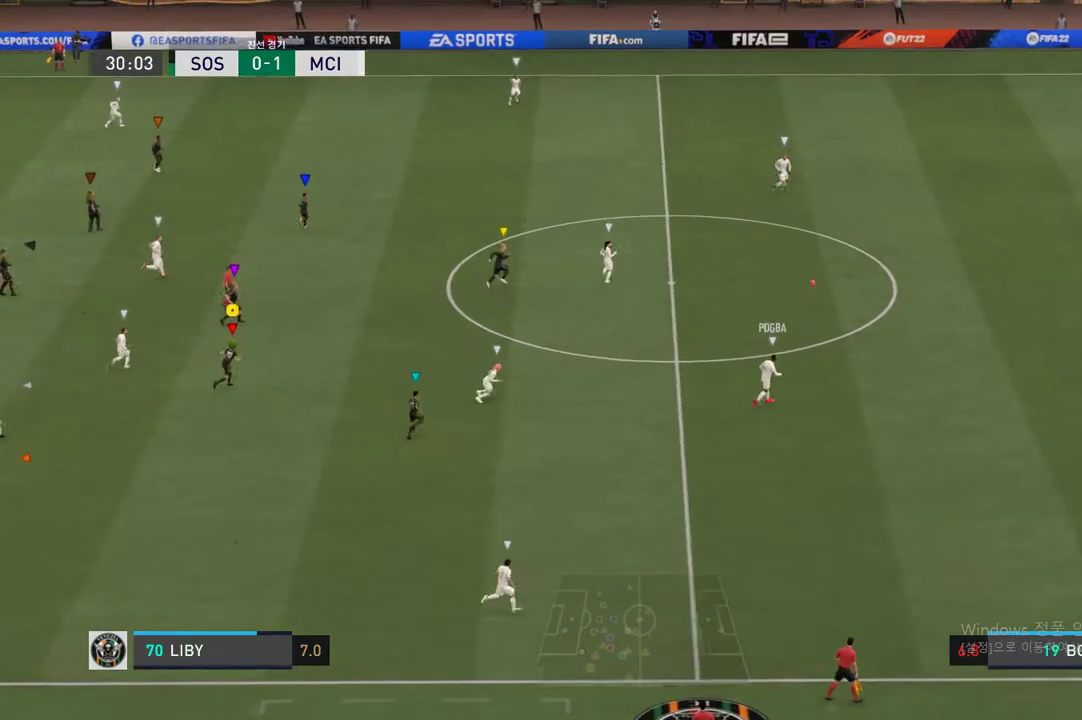
{"buttons": ["R2"], "left_stick": "up-right", "right_stick": "center", "events": []}
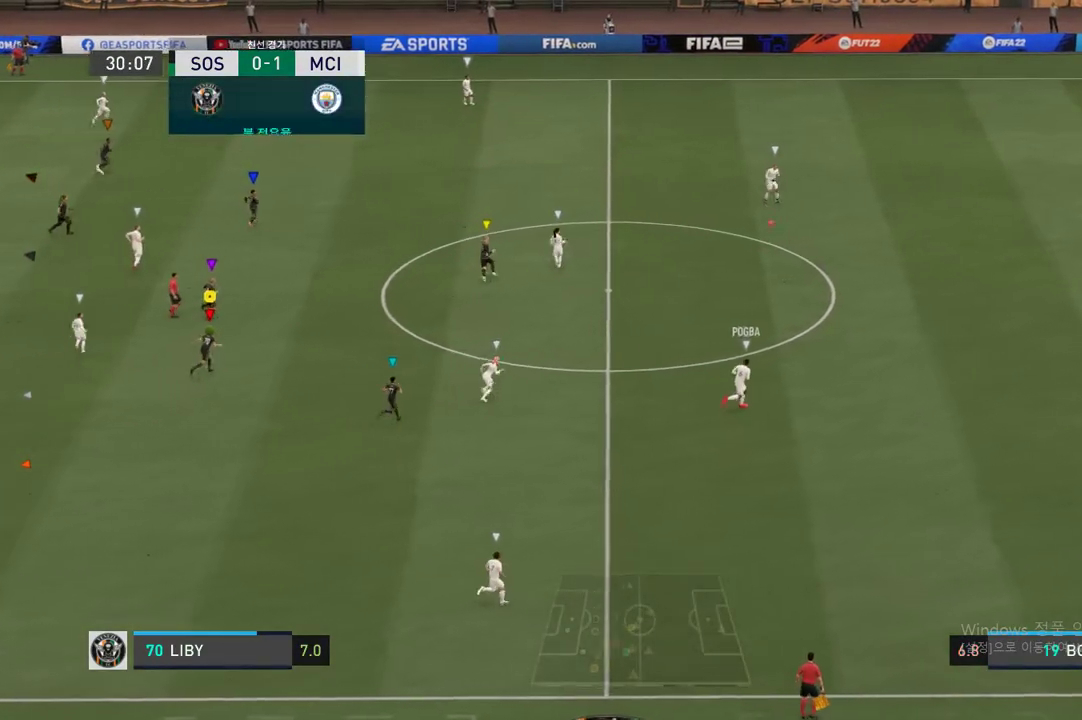
{"buttons": ["R2"], "left_stick": "up", "right_stick": "center", "events": [[337, "R2", "up"], [455, "R2", "down"], [489, "left_stick", "up"]]}
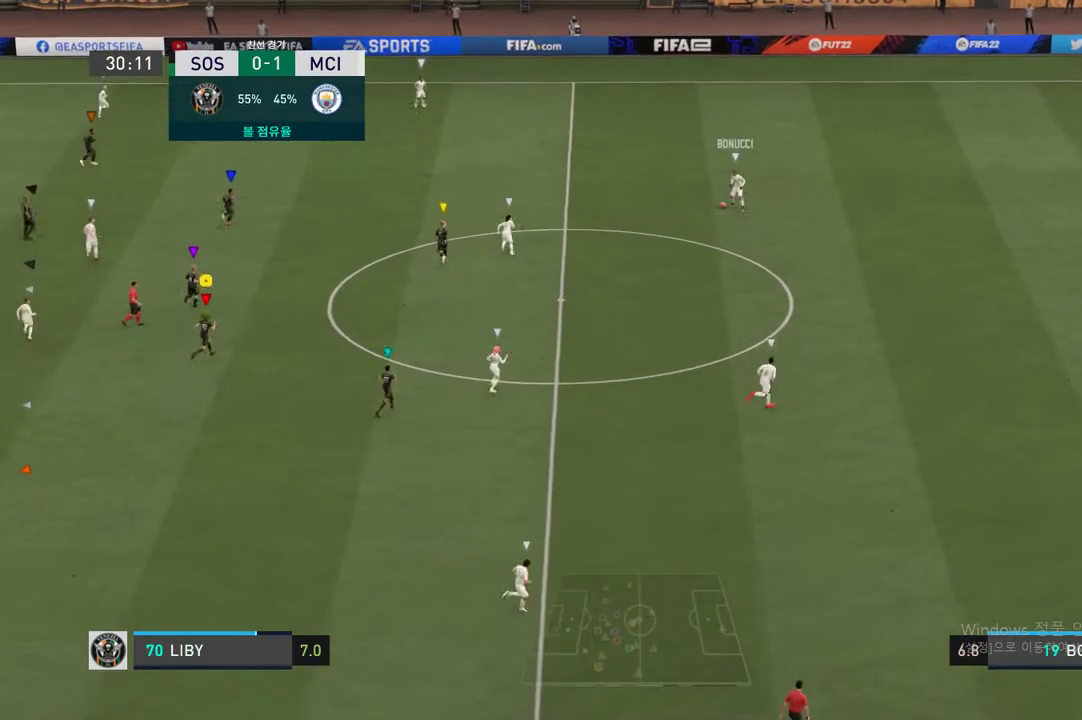
{"buttons": [], "left_stick": "down", "right_stick": "center", "events": [[17, "left_stick", "up-left"], [135, "R2", "up"], [203, "left_stick", "down-left"], [388, "left_stick", "down"]]}
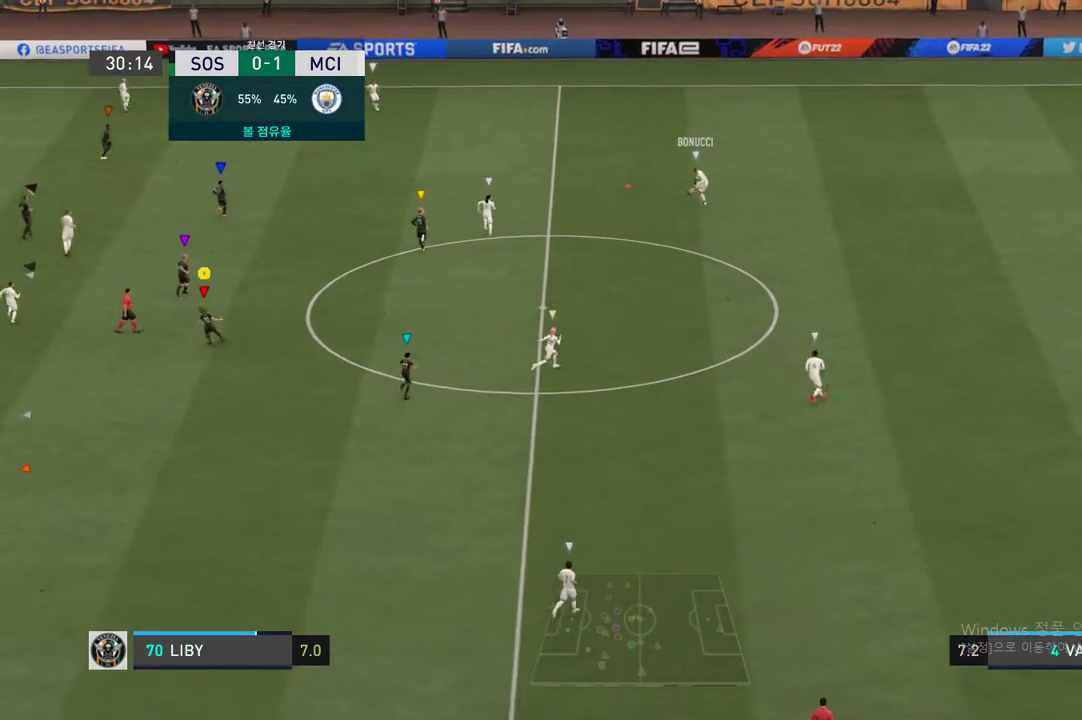
{"buttons": [], "left_stick": "down", "right_stick": "center", "events": []}
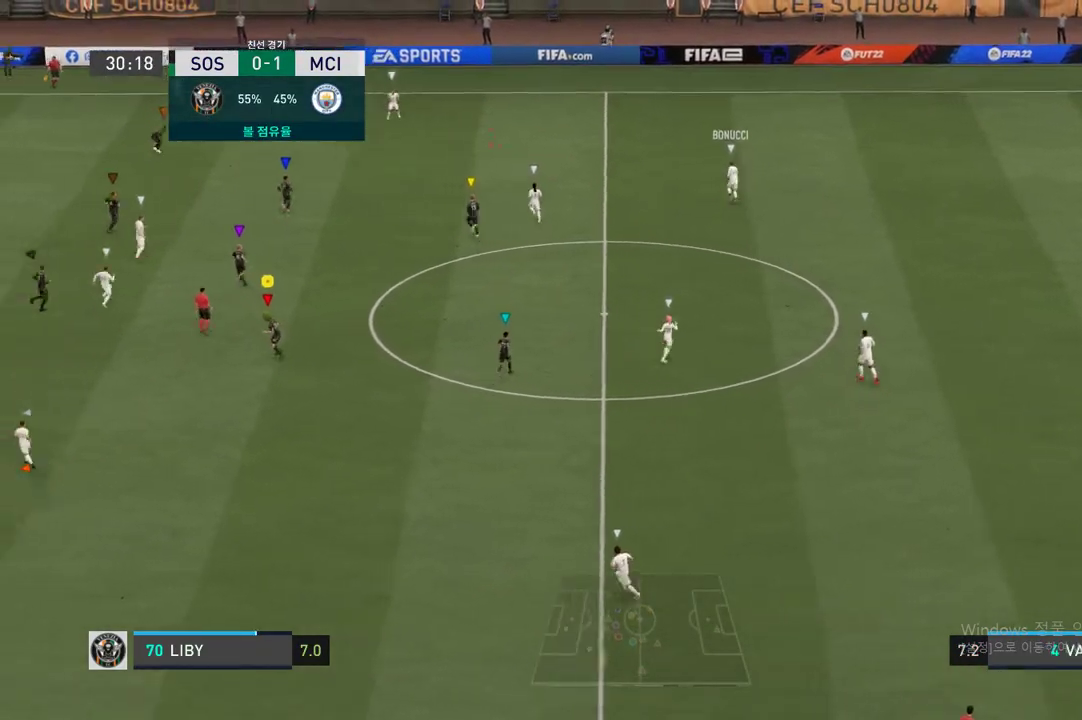
{"buttons": [], "left_stick": "center", "right_stick": "center", "events": [[455, "left_stick", "center"]]}
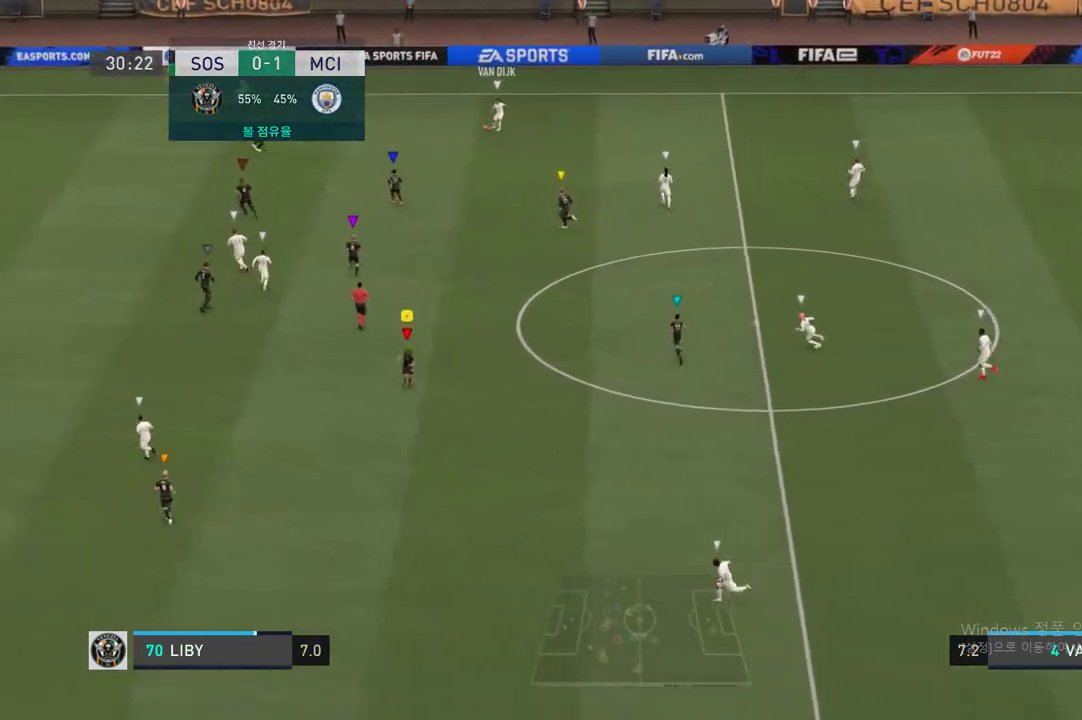
{"buttons": [], "left_stick": "up-left", "right_stick": "center", "events": [[101, "left_stick", "up-left"]]}